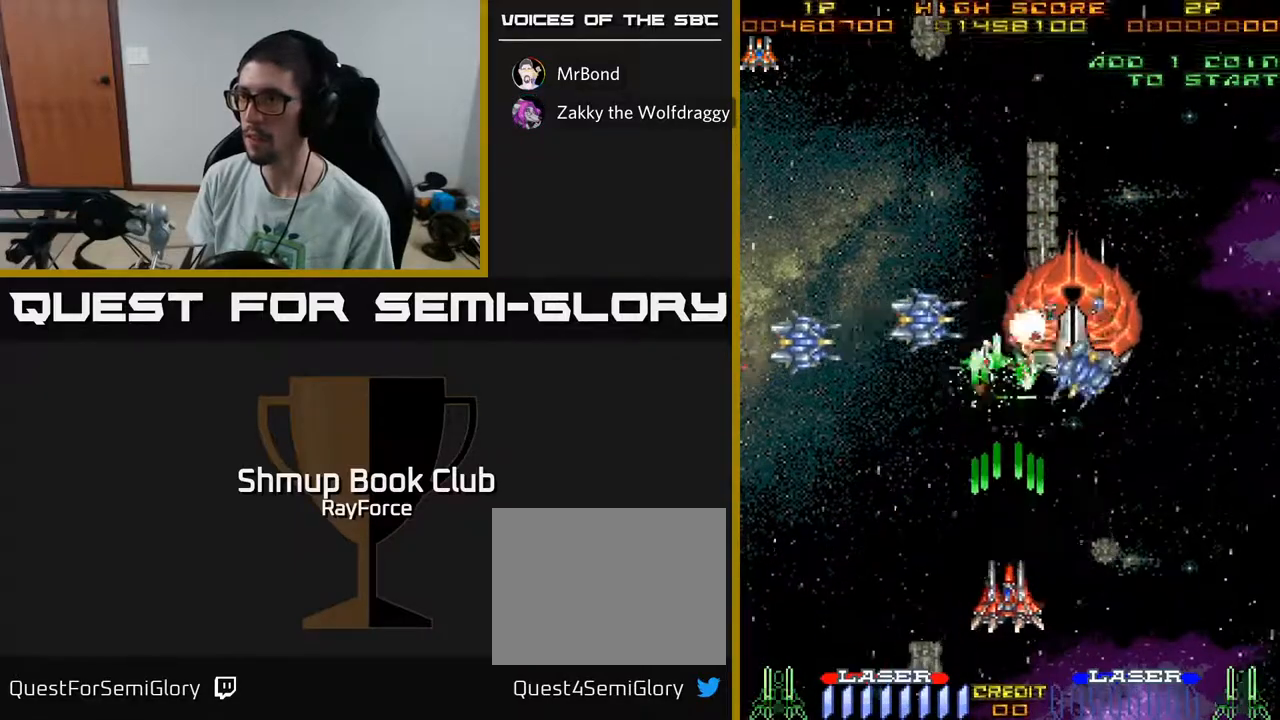
Gameplay with a controller (Xbox layout); each line is a JSON object with the inputs held at the frame after it. "events" lists button and stick changes between this image and that frame as [ms after this image, input, new state], when the widget could be followed in between. Not read: GUIDE.
{"buttons": ["A"], "left_stick": "center", "right_stick": "center", "events": [[50, "DPAD_RIGHT", "down"], [267, "DPAD_DOWN", "down"], [283, "DPAD_RIGHT", "up"], [333, "DPAD_LEFT", "down"], [367, "DPAD_DOWN", "up"], [483, "DPAD_LEFT", "up"]]}
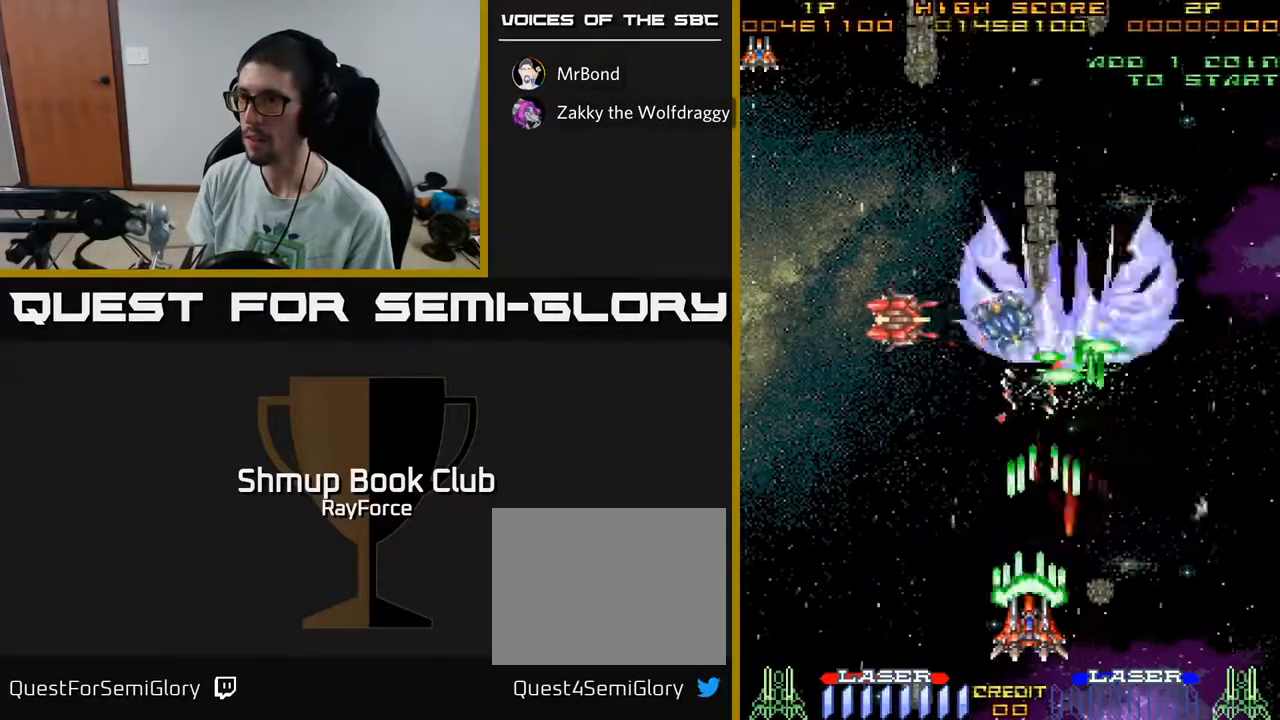
{"buttons": ["A"], "left_stick": "center", "right_stick": "center", "events": [[33, "DPAD_RIGHT", "down"], [100, "DPAD_DOWN", "down"], [133, "DPAD_RIGHT", "up"], [150, "DPAD_DOWN", "up"], [300, "DPAD_RIGHT", "down"], [350, "DPAD_RIGHT", "up"]]}
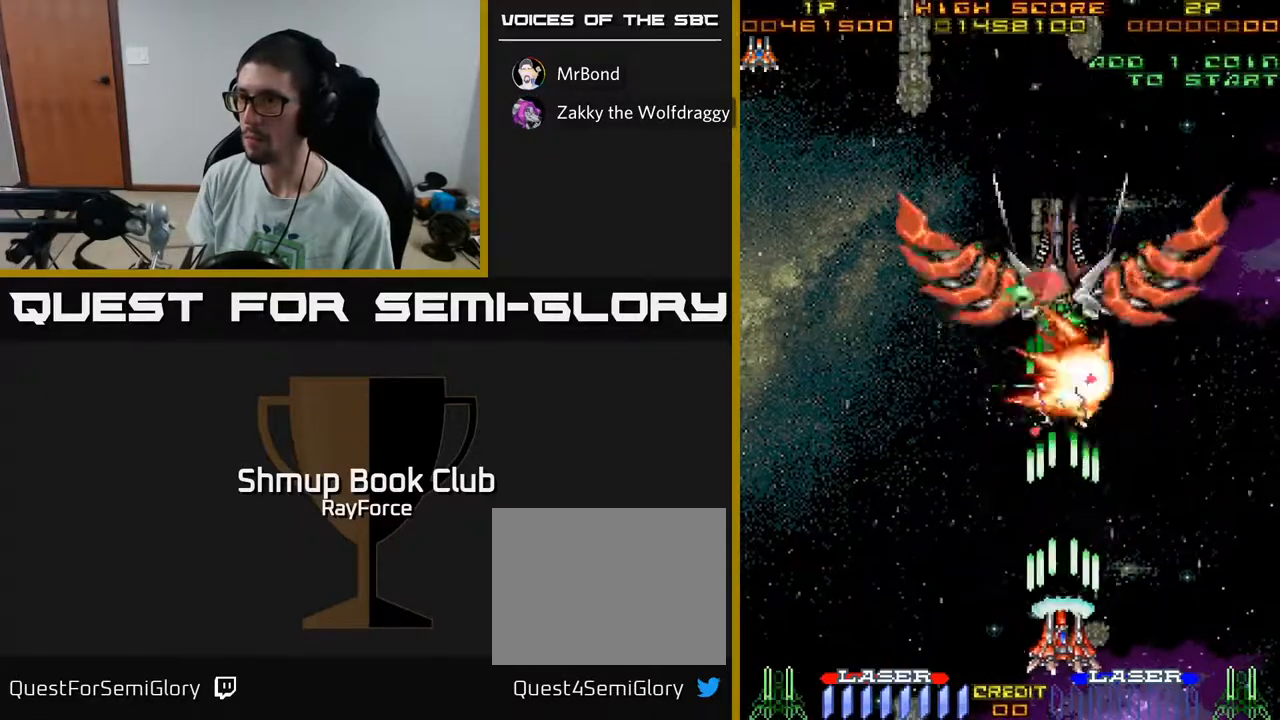
{"buttons": ["A"], "left_stick": "center", "right_stick": "center", "events": []}
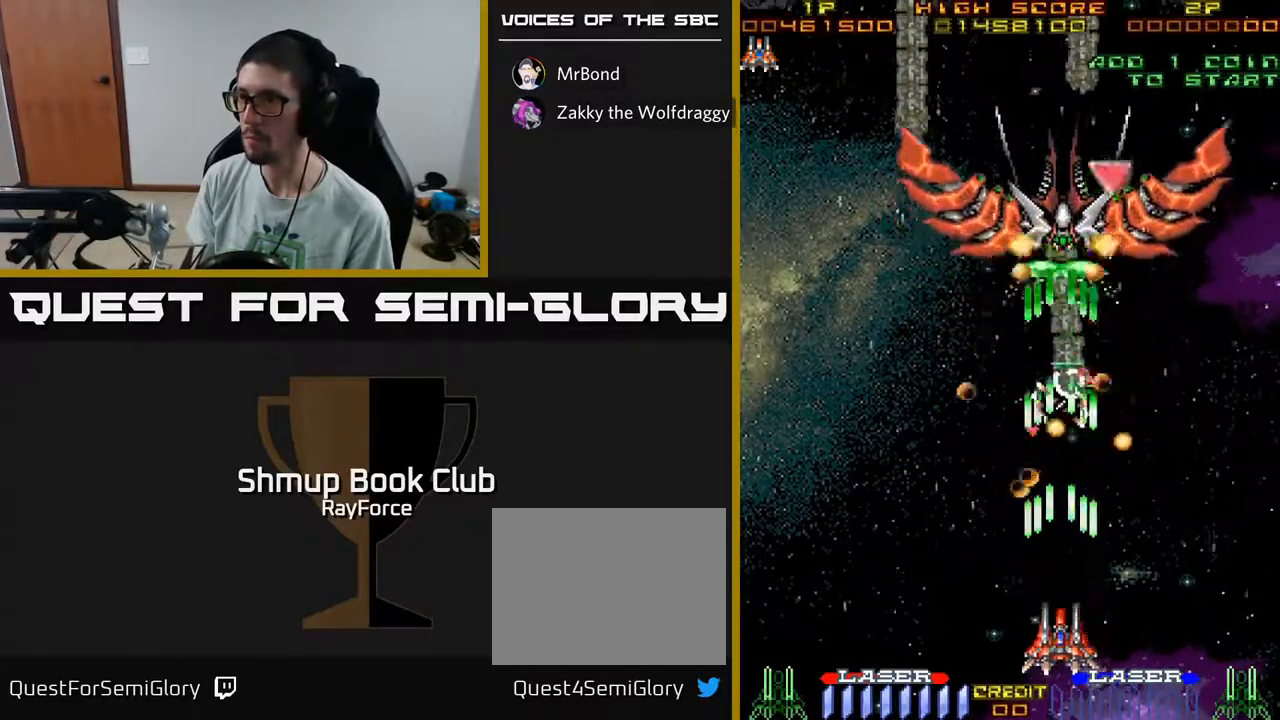
{"buttons": ["A", "DPAD_LEFT"], "left_stick": "center", "right_stick": "center", "events": [[100, "DPAD_LEFT", "down"]]}
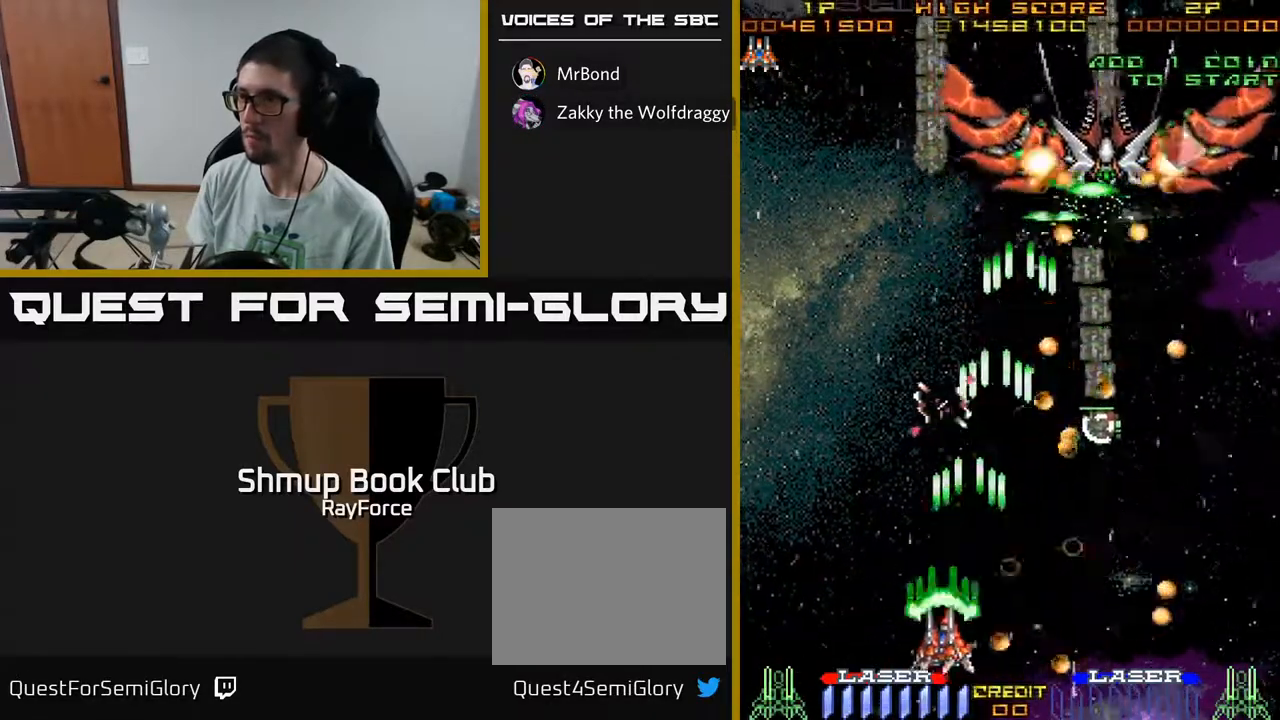
{"buttons": ["A", "DPAD_UP", "DPAD_RIGHT"], "left_stick": "center", "right_stick": "center", "events": [[17, "DPAD_UP", "down"], [200, "DPAD_LEFT", "up"], [367, "DPAD_RIGHT", "down"]]}
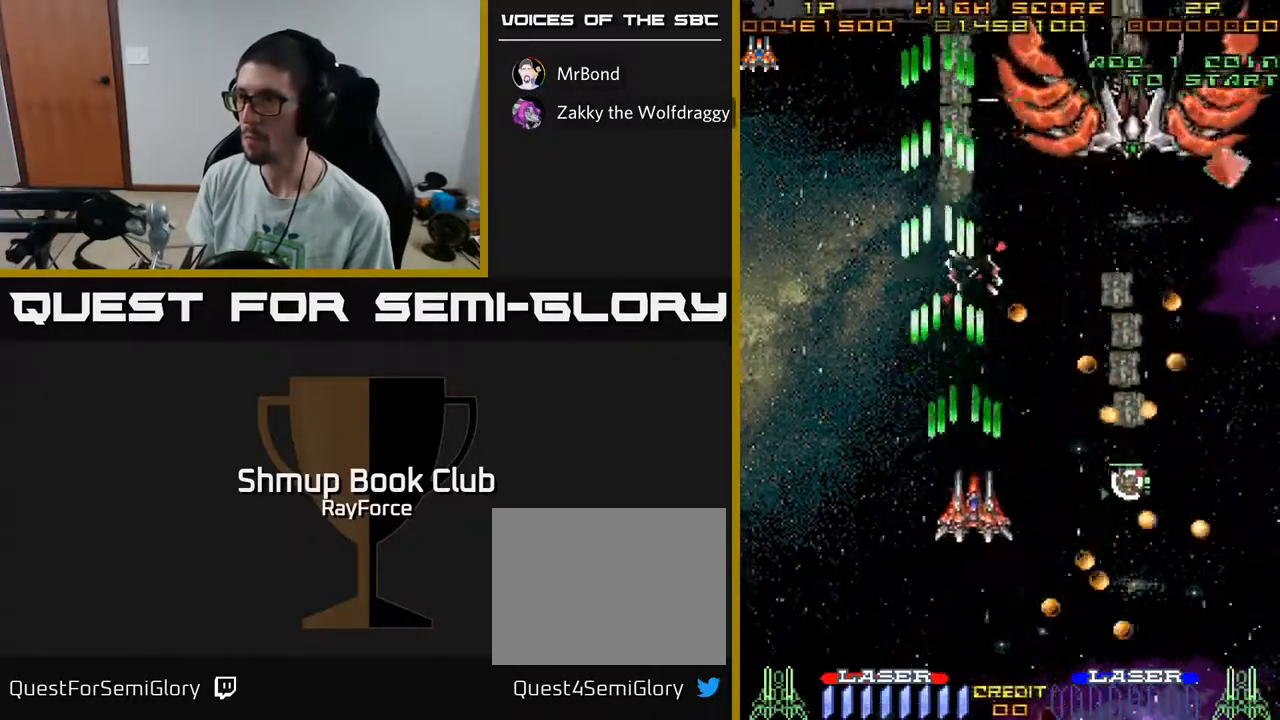
{"buttons": ["A", "DPAD_UP", "DPAD_LEFT"], "left_stick": "center", "right_stick": "center", "events": [[33, "DPAD_UP", "up"], [100, "DPAD_DOWN", "down"], [250, "DPAD_RIGHT", "up"], [317, "DPAD_LEFT", "down"], [450, "DPAD_DOWN", "up"], [483, "DPAD_UP", "down"]]}
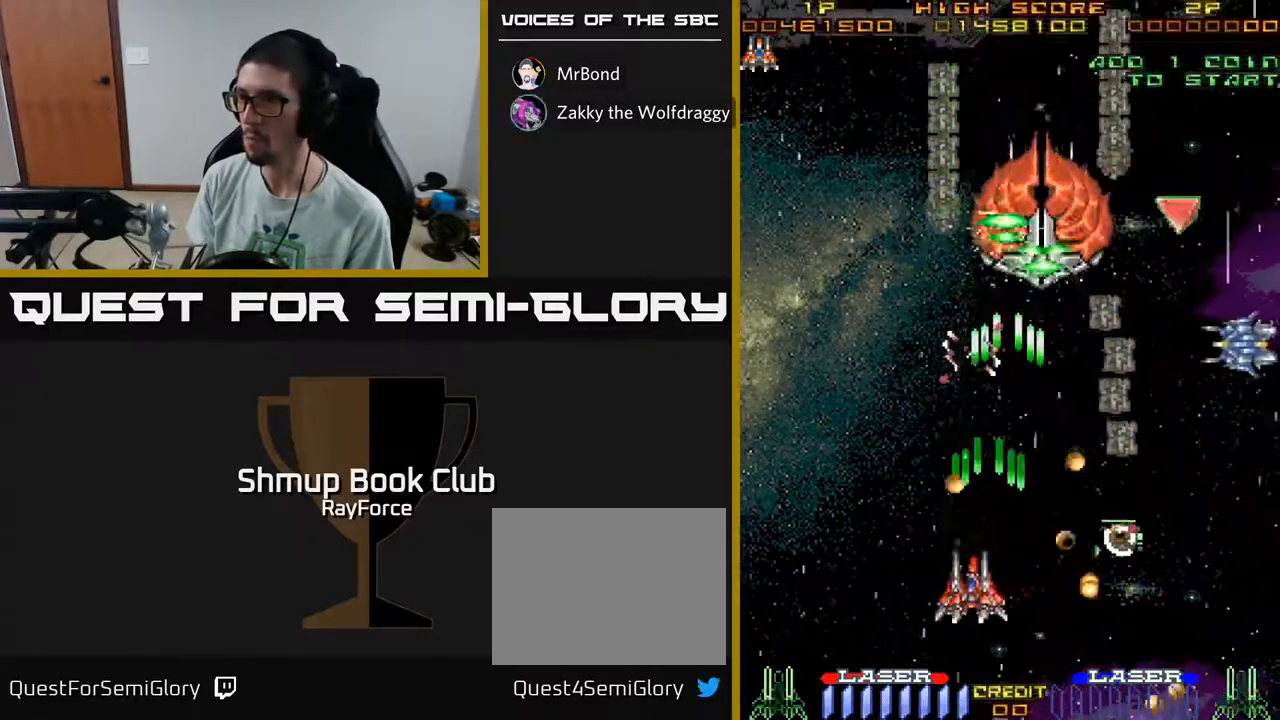
{"buttons": ["A", "DPAD_DOWN", "DPAD_RIGHT"], "left_stick": "center", "right_stick": "center", "events": [[17, "DPAD_LEFT", "up"], [50, "DPAD_RIGHT", "down"], [150, "DPAD_RIGHT", "up"], [250, "DPAD_LEFT", "down"], [367, "DPAD_LEFT", "up"], [367, "DPAD_UP", "up"], [383, "DPAD_RIGHT", "down"], [483, "DPAD_DOWN", "down"]]}
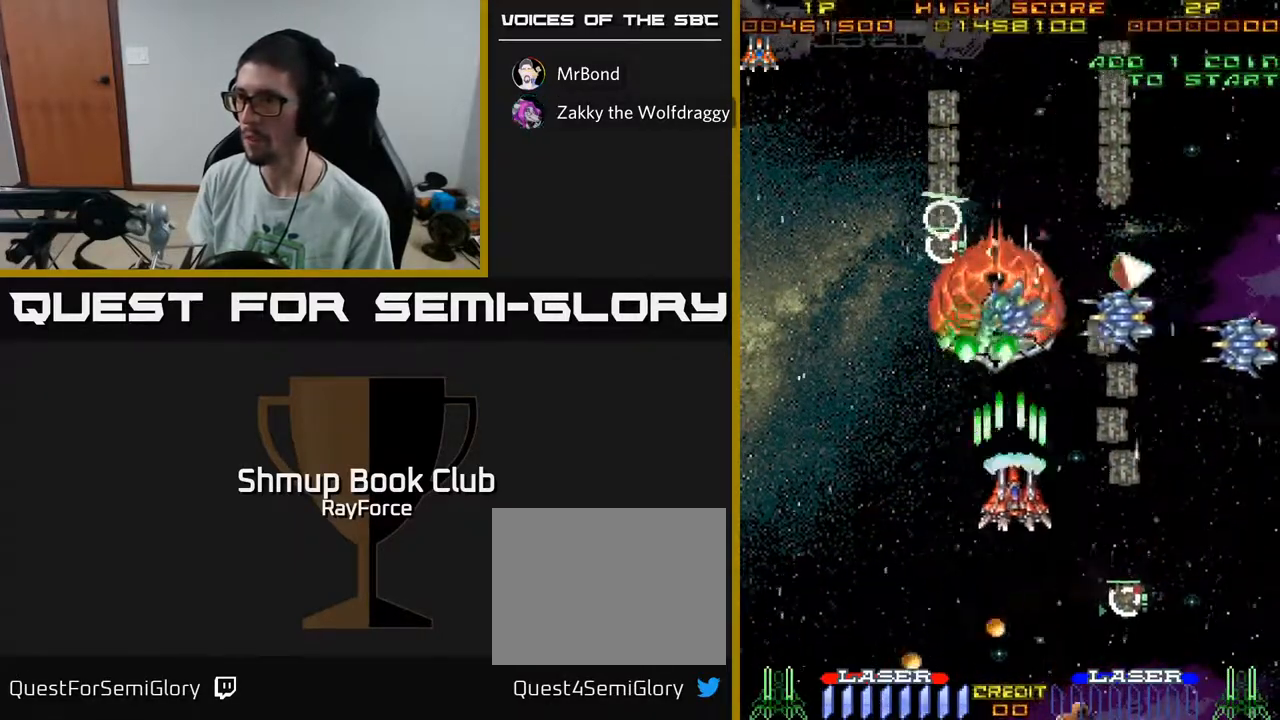
{"buttons": ["A", "DPAD_DOWN"], "left_stick": "center", "right_stick": "center", "events": [[417, "DPAD_RIGHT", "up"]]}
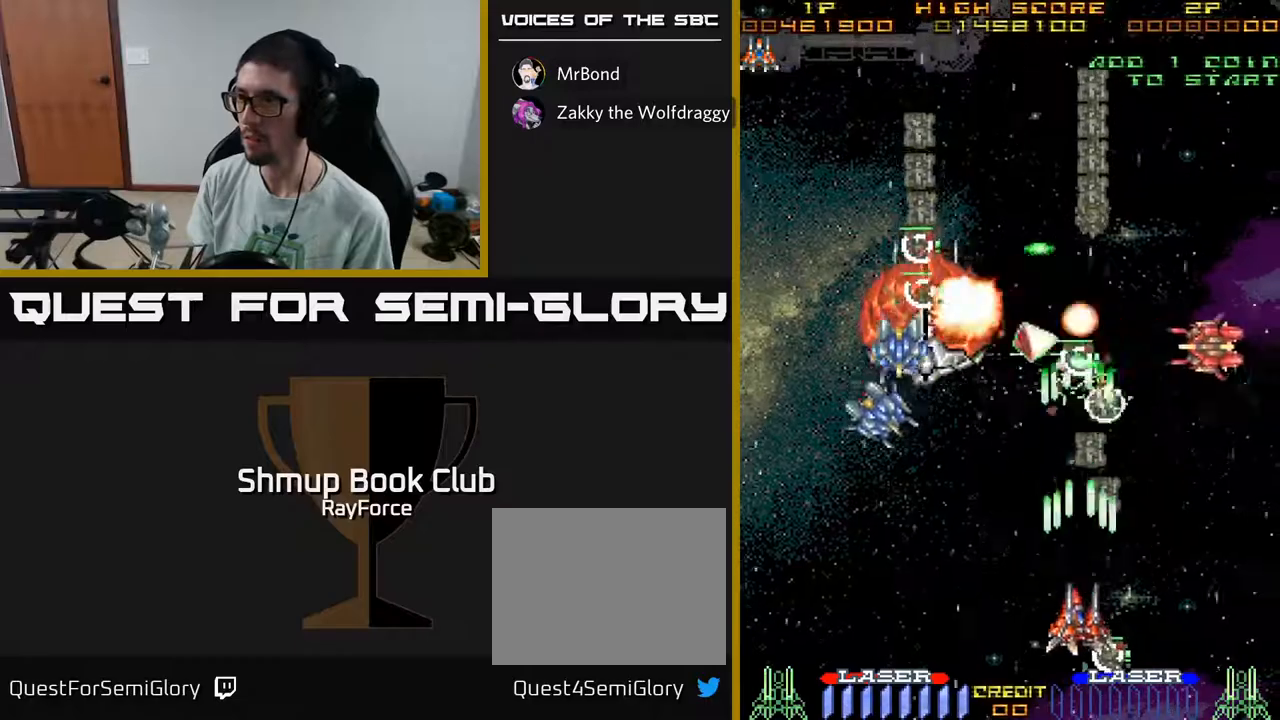
{"buttons": ["A", "X", "DPAD_LEFT"], "left_stick": "center", "right_stick": "center", "events": [[83, "DPAD_RIGHT", "down"], [183, "DPAD_RIGHT", "up"], [217, "DPAD_LEFT", "down"], [383, "X", "down"], [400, "DPAD_DOWN", "up"]]}
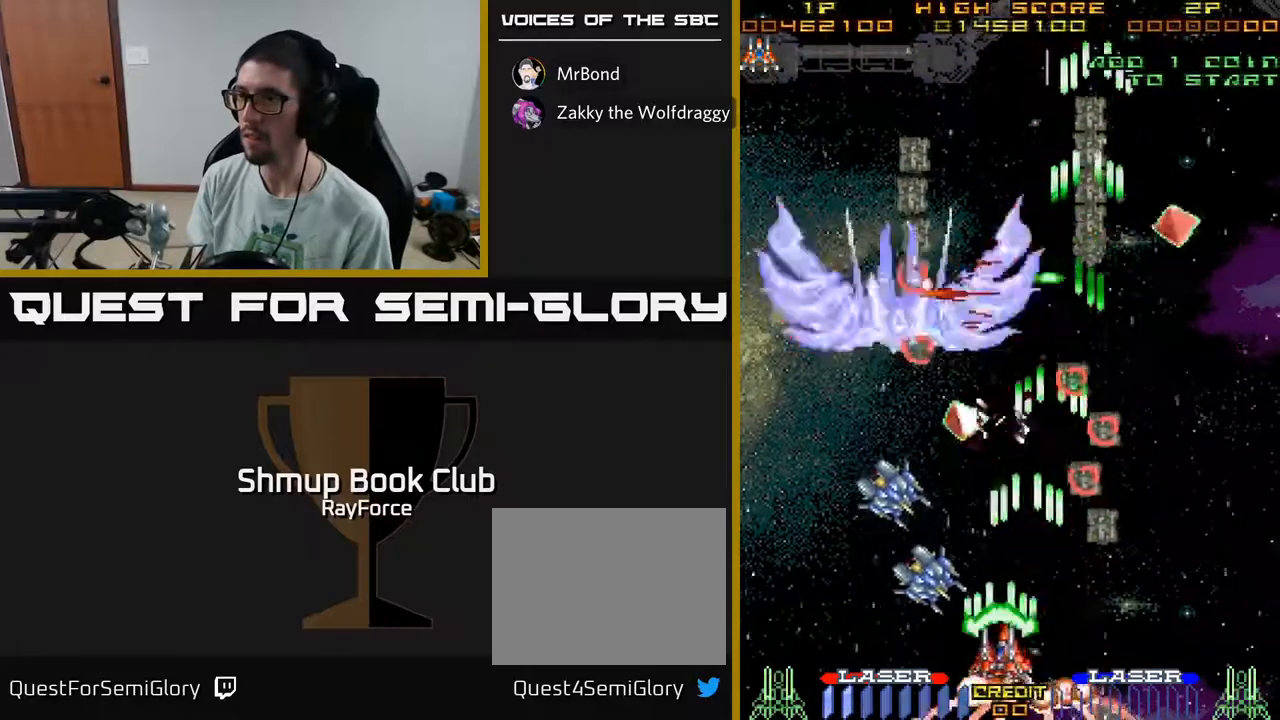
{"buttons": ["A", "DPAD_UP", "DPAD_LEFT"], "left_stick": "center", "right_stick": "center"}
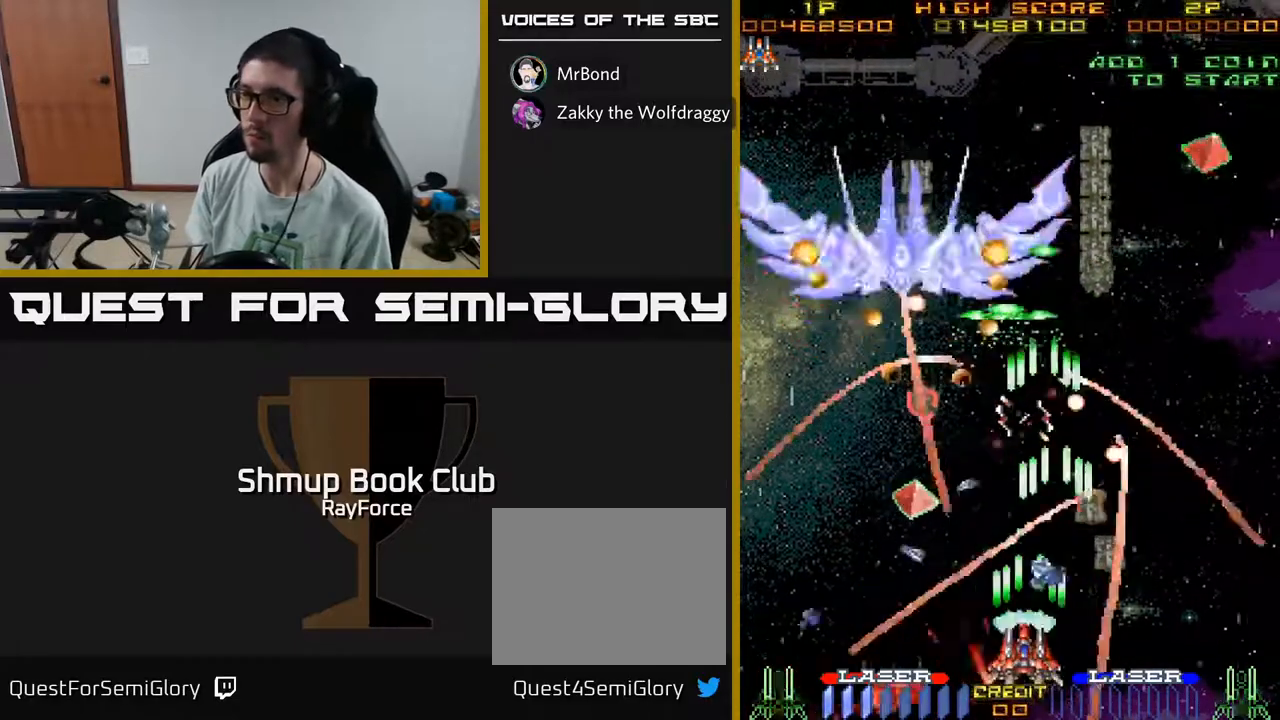
{"buttons": ["A", "DPAD_UP", "DPAD_LEFT"], "left_stick": "center", "right_stick": "center", "events": [[117, "DPAD_UP", "up"], [133, "DPAD_UP", "down"], [167, "DPAD_UP", "up"], [300, "DPAD_UP", "down"]]}
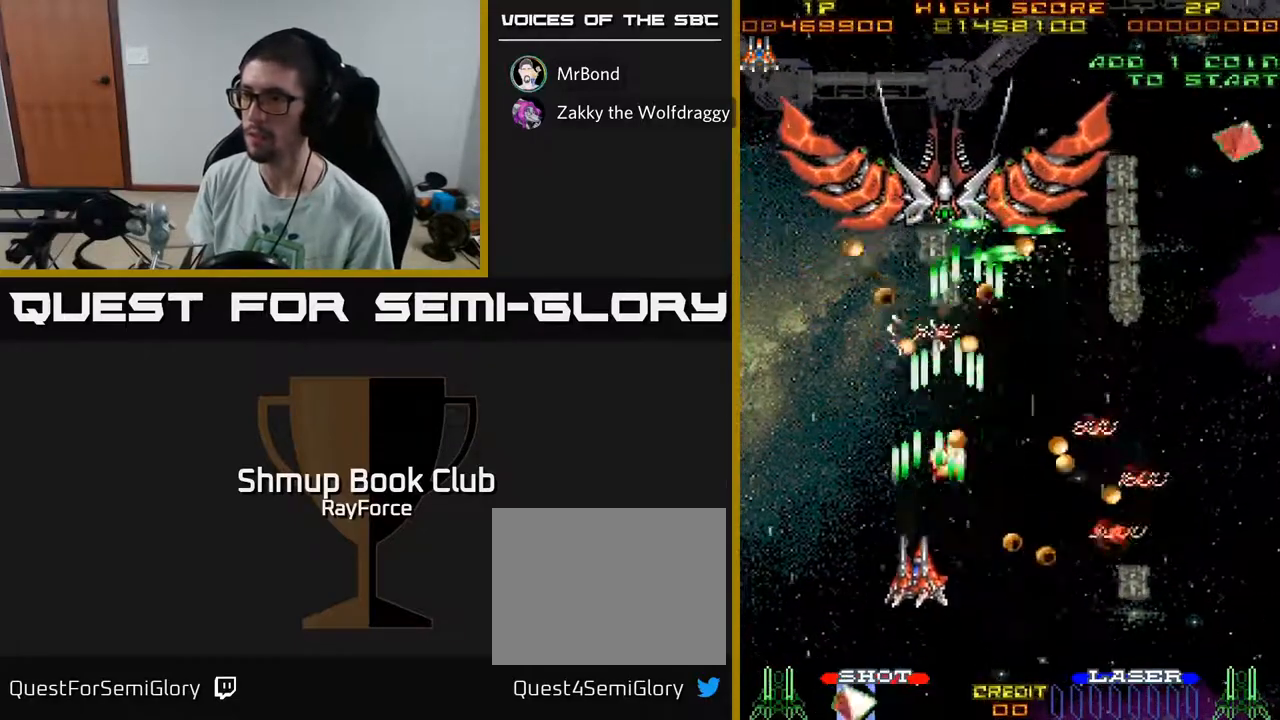
{"buttons": ["A", "DPAD_DOWN"], "left_stick": "center", "right_stick": "center", "events": [[183, "DPAD_UP", "up"], [267, "DPAD_DOWN", "down"], [300, "DPAD_LEFT", "up"], [350, "DPAD_RIGHT", "down"], [500, "DPAD_RIGHT", "up"]]}
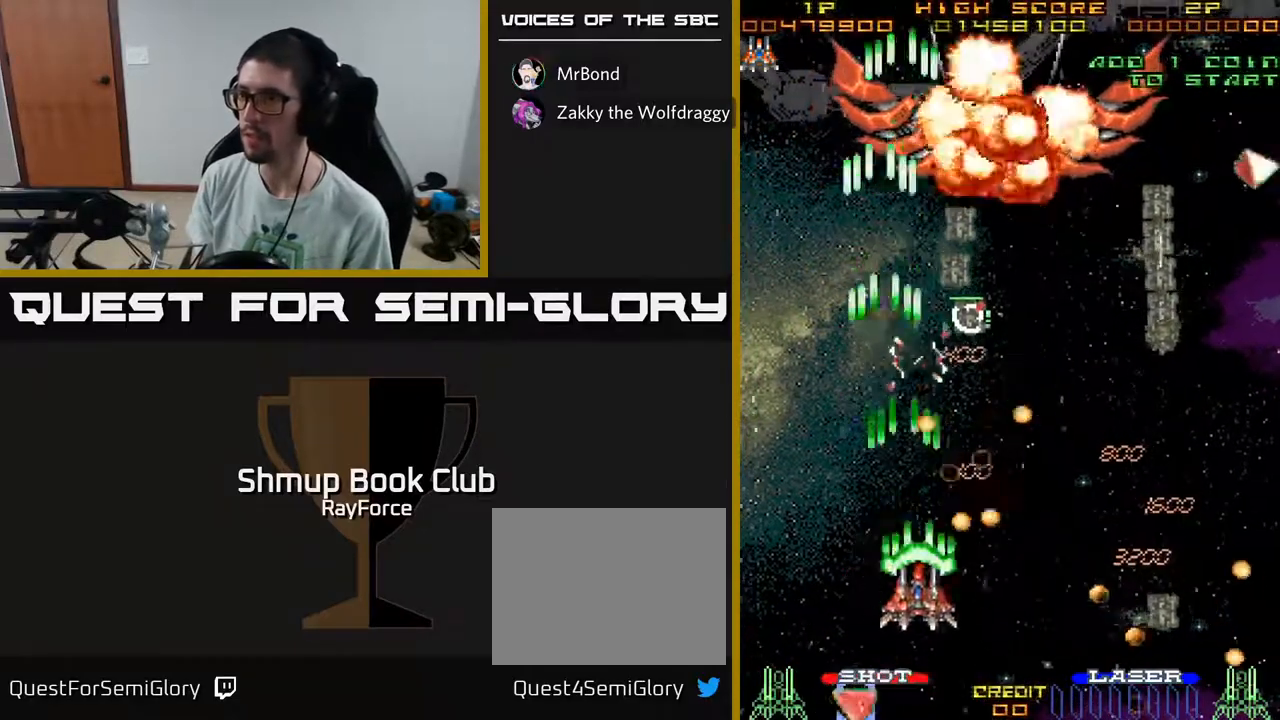
{"buttons": ["A", "DPAD_RIGHT"], "left_stick": "center", "right_stick": "center", "events": [[33, "DPAD_DOWN", "up"], [33, "DPAD_LEFT", "down"], [100, "DPAD_UP", "down"], [217, "DPAD_LEFT", "up"], [383, "DPAD_RIGHT", "down"], [467, "DPAD_UP", "up"]]}
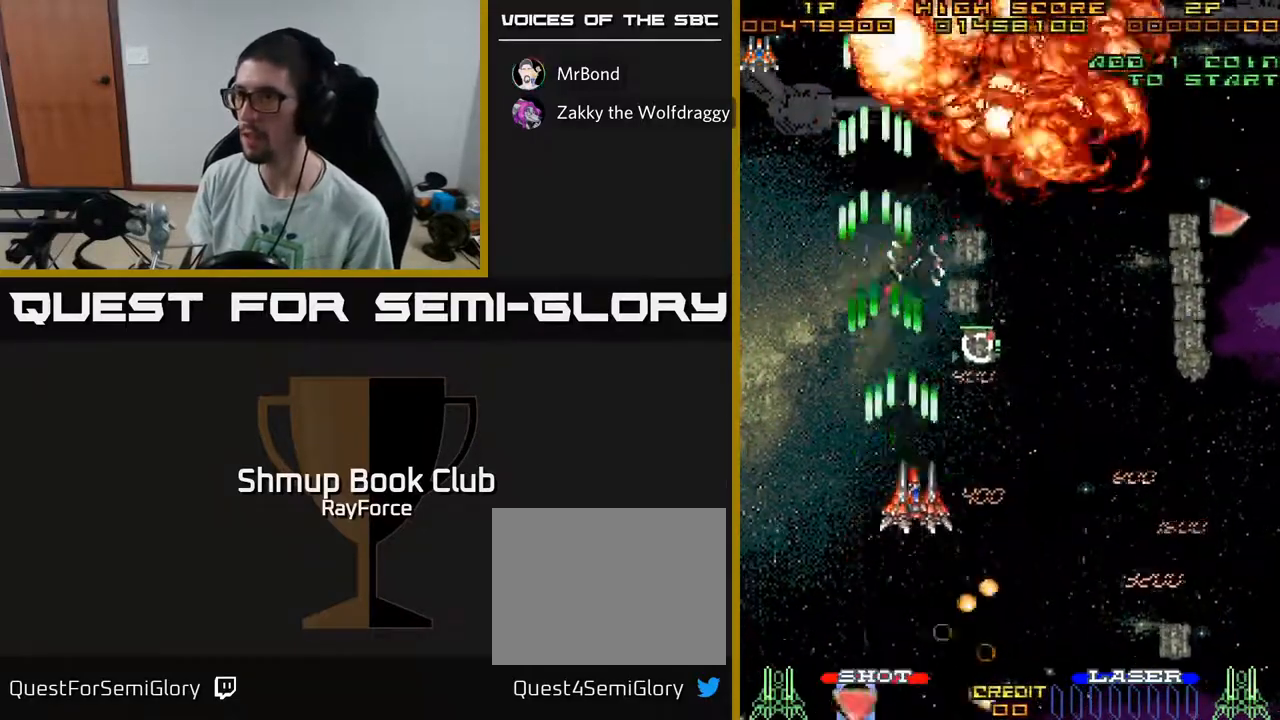
{"buttons": ["A", "DPAD_RIGHT"], "left_stick": "center", "right_stick": "center", "events": [[117, "DPAD_DOWN", "down"], [500, "DPAD_DOWN", "up"]]}
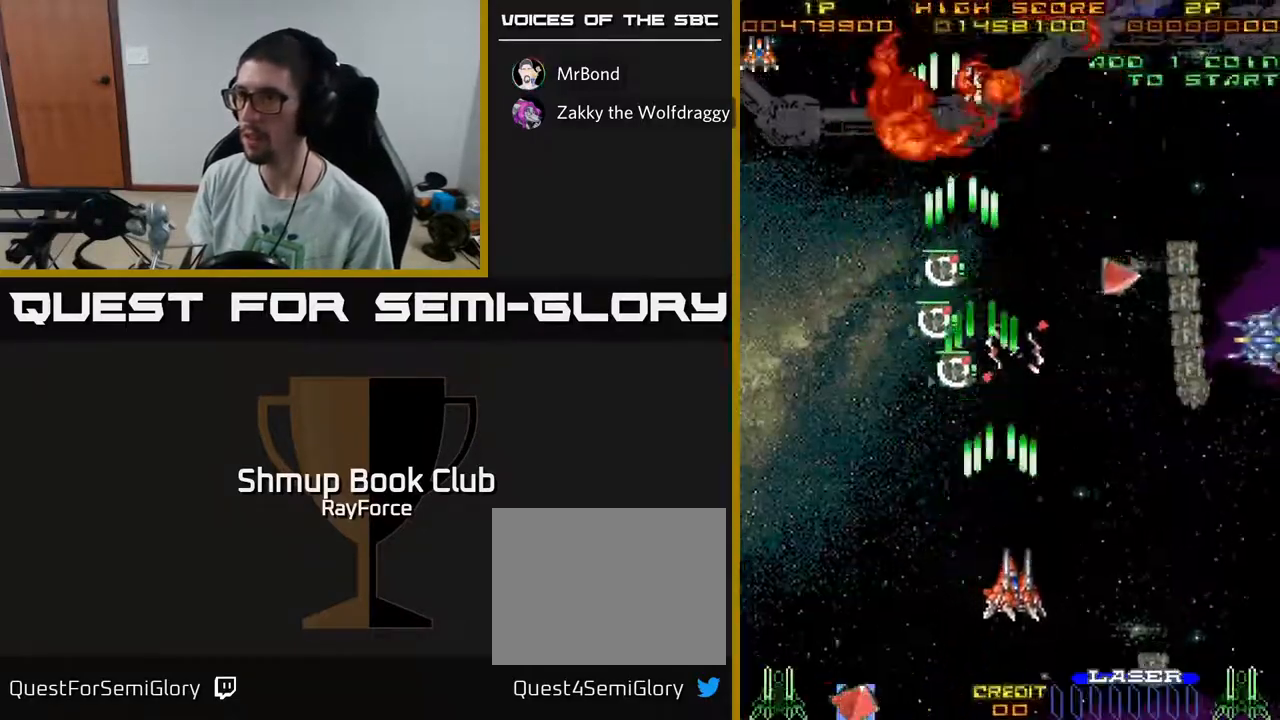
{"buttons": ["A", "DPAD_DOWN", "DPAD_RIGHT"], "left_stick": "center", "right_stick": "center", "events": [[133, "DPAD_DOWN", "down"], [333, "DPAD_DOWN", "up"], [483, "DPAD_DOWN", "down"]]}
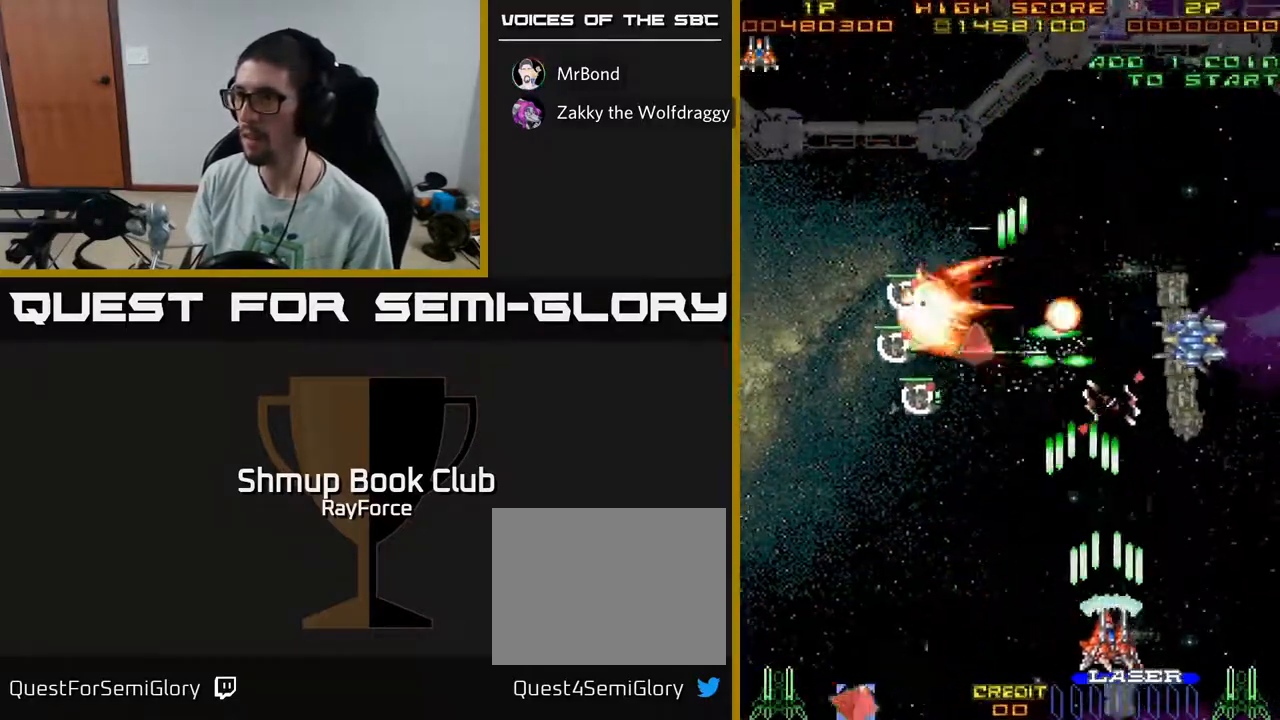
{"buttons": ["A", "DPAD_UP"], "left_stick": "center", "right_stick": "center", "events": [[267, "DPAD_DOWN", "up"], [417, "DPAD_UP", "down"], [433, "DPAD_RIGHT", "up"]]}
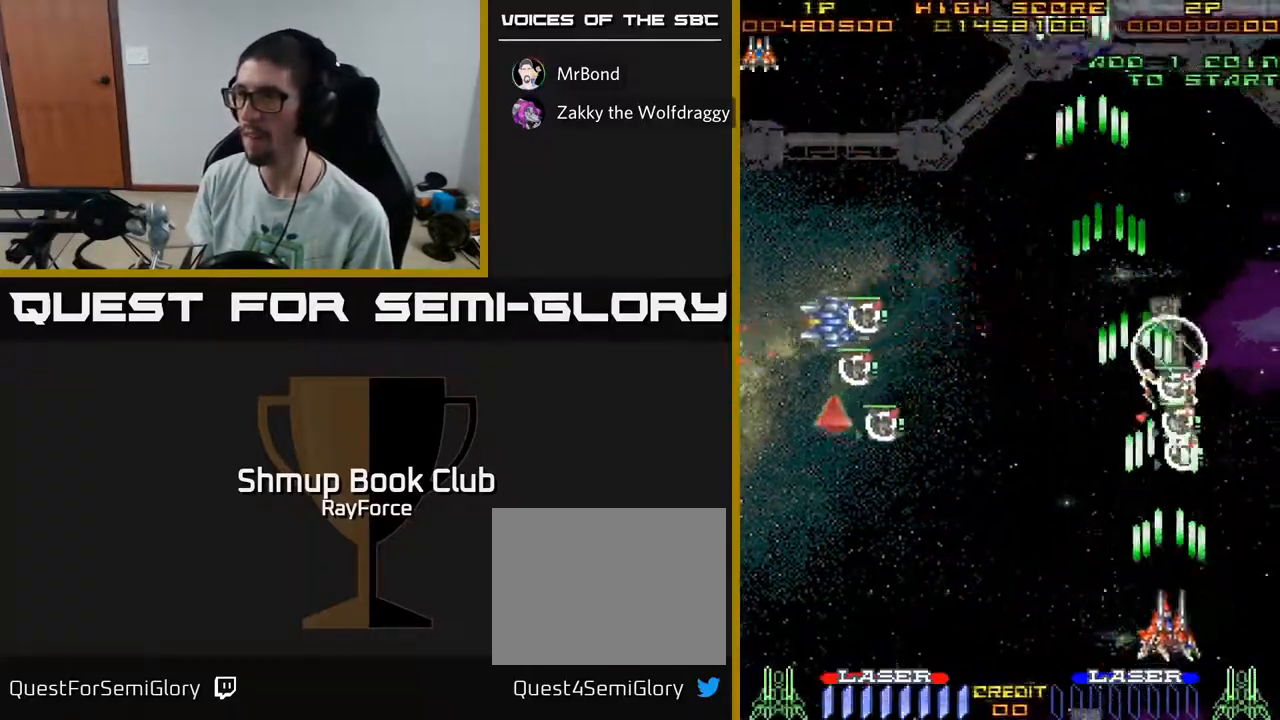
{"buttons": ["A", "DPAD_LEFT"], "left_stick": "center", "right_stick": "center", "events": [[150, "DPAD_LEFT", "down"], [233, "DPAD_UP", "up"], [250, "X", "down"], [350, "X", "up"]]}
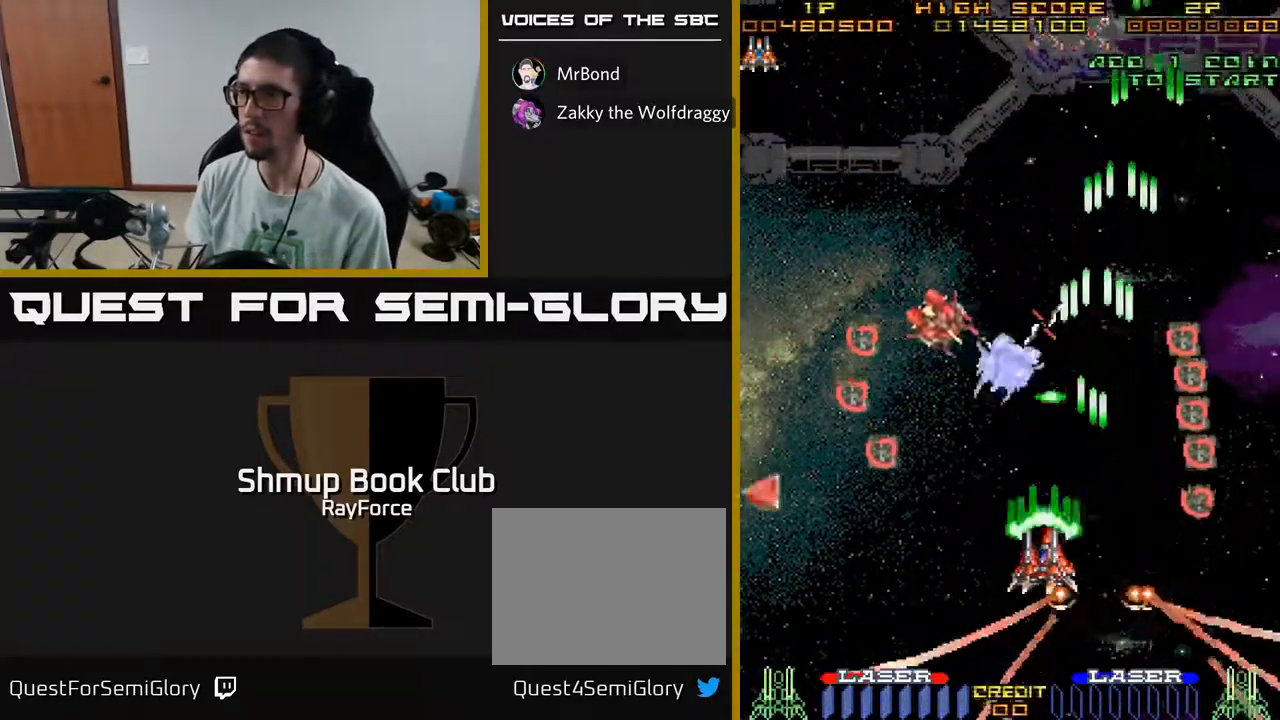
{"buttons": ["A", "DPAD_DOWN", "DPAD_LEFT"], "left_stick": "center", "right_stick": "center", "events": [[250, "DPAD_DOWN", "down"]]}
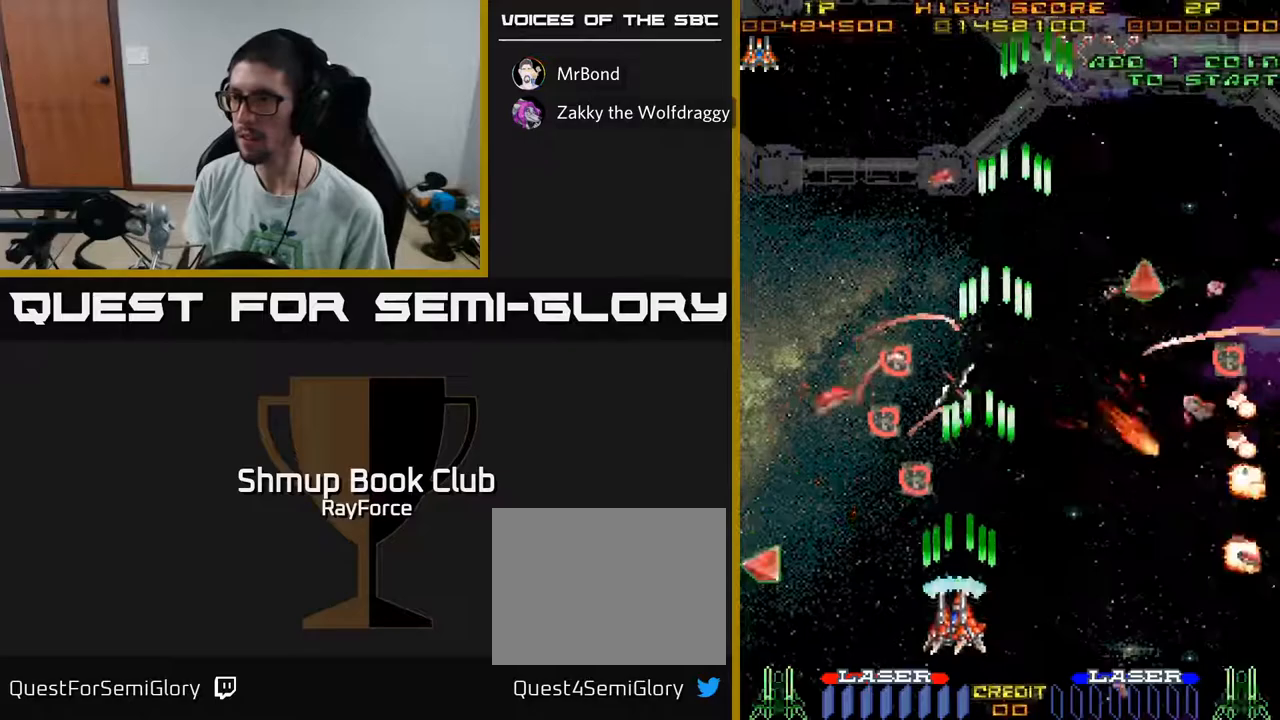
{"buttons": ["A", "DPAD_LEFT"], "left_stick": "center", "right_stick": "center", "events": [[167, "DPAD_DOWN", "up"]]}
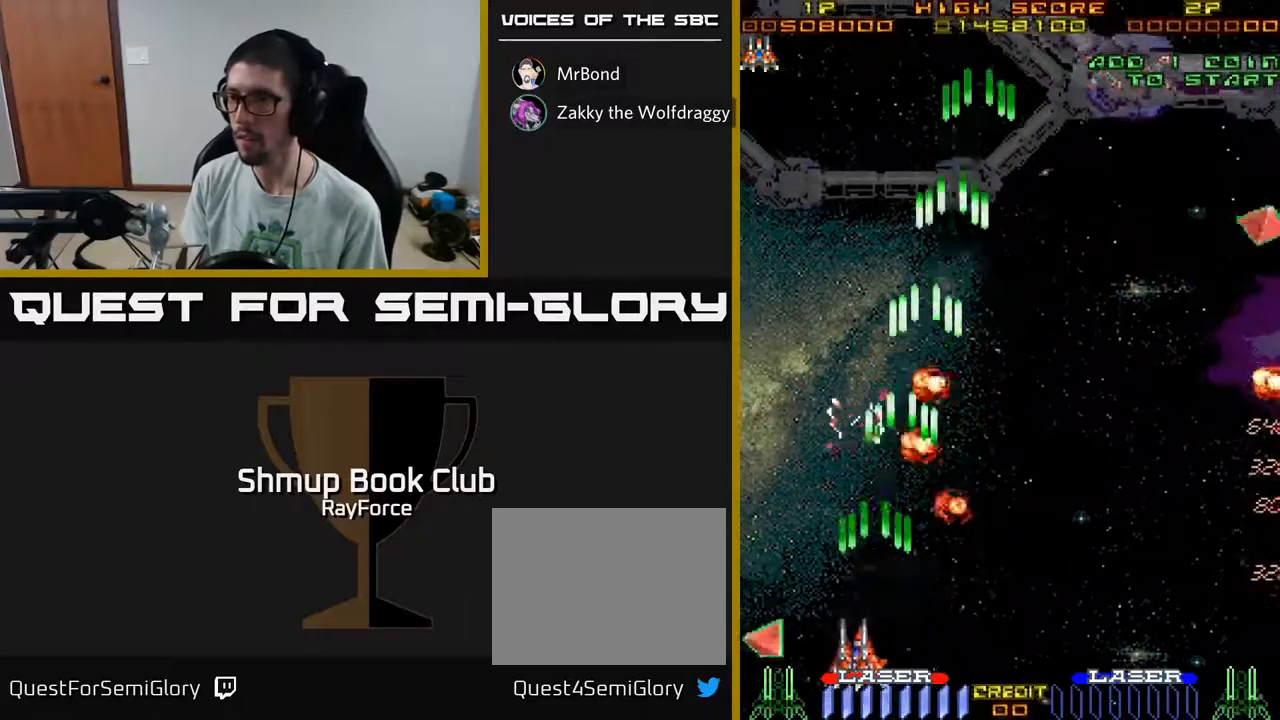
{"buttons": ["A", "DPAD_RIGHT"], "left_stick": "center", "right_stick": "center", "events": [[350, "DPAD_LEFT", "up"], [367, "DPAD_DOWN", "down"], [367, "DPAD_RIGHT", "down"], [383, "DPAD_DOWN", "up"]]}
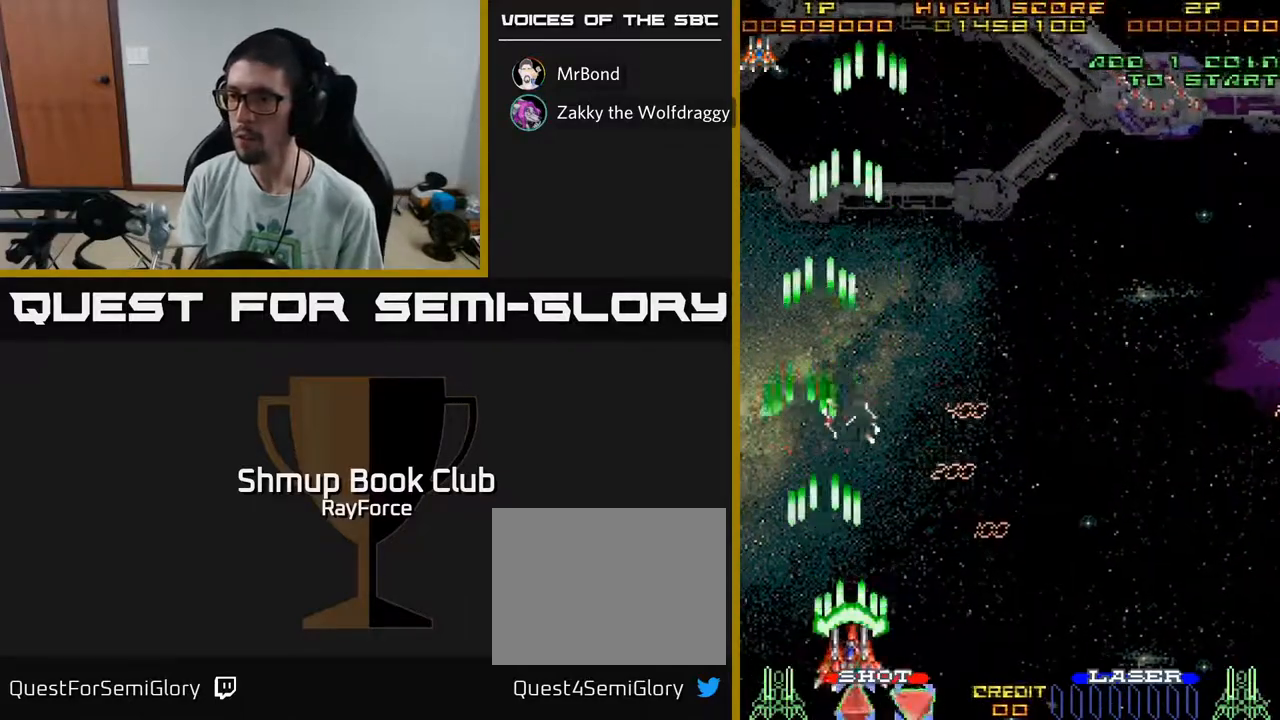
{"buttons": ["A", "DPAD_RIGHT"], "left_stick": "center", "right_stick": "center", "events": []}
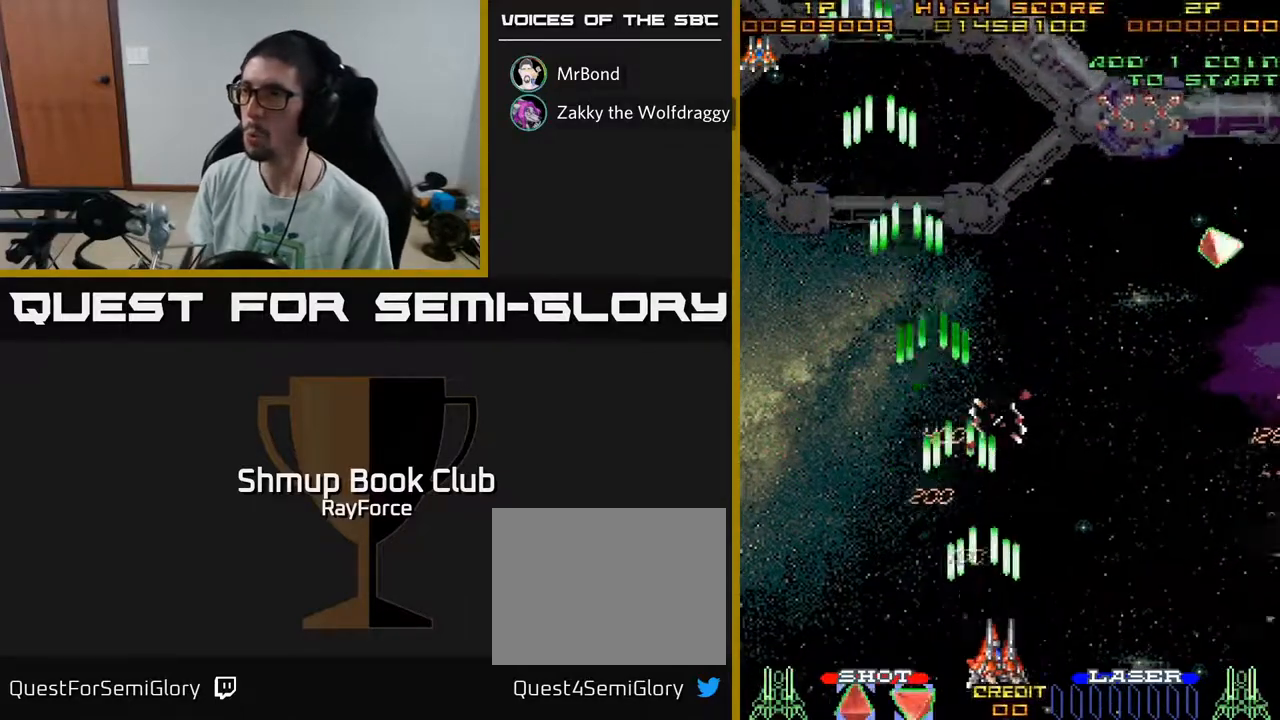
{"buttons": ["A", "DPAD_UP"], "left_stick": "center", "right_stick": "center", "events": [[450, "DPAD_RIGHT", "up"], [450, "DPAD_UP", "down"]]}
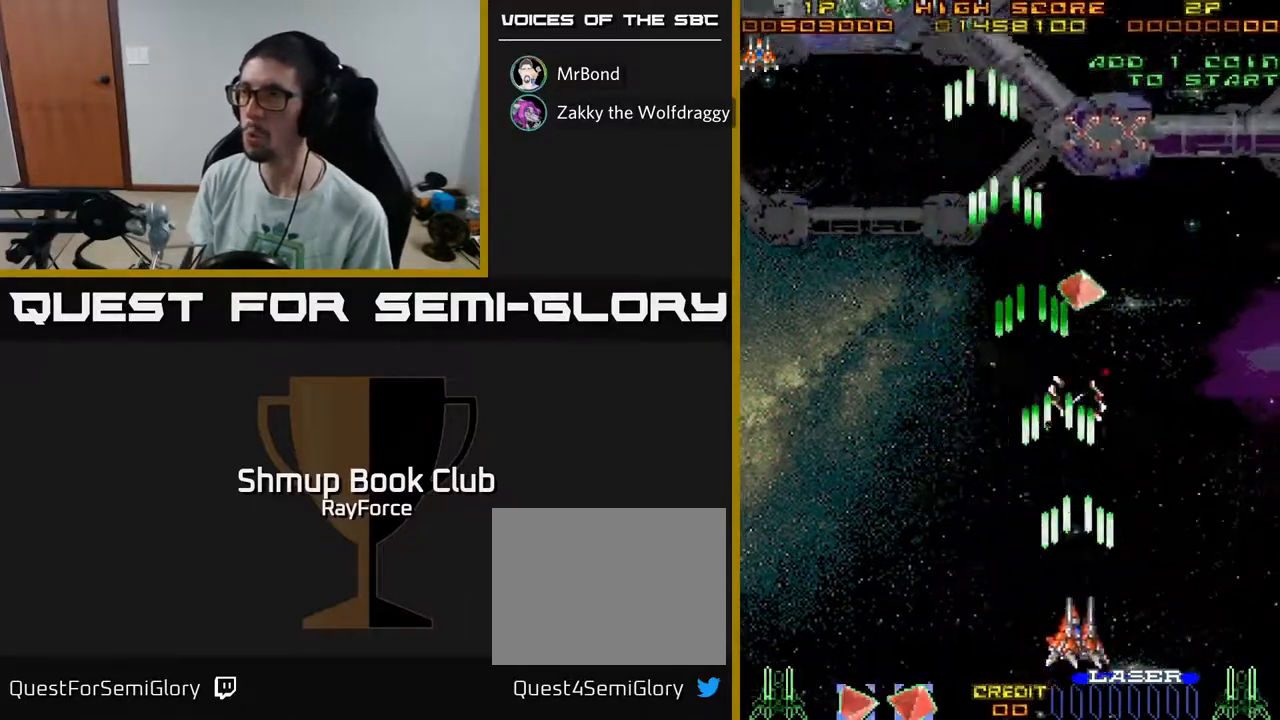
{"buttons": ["A", "DPAD_UP"], "left_stick": "center", "right_stick": "center", "events": [[33, "DPAD_LEFT", "down"], [500, "DPAD_LEFT", "up"]]}
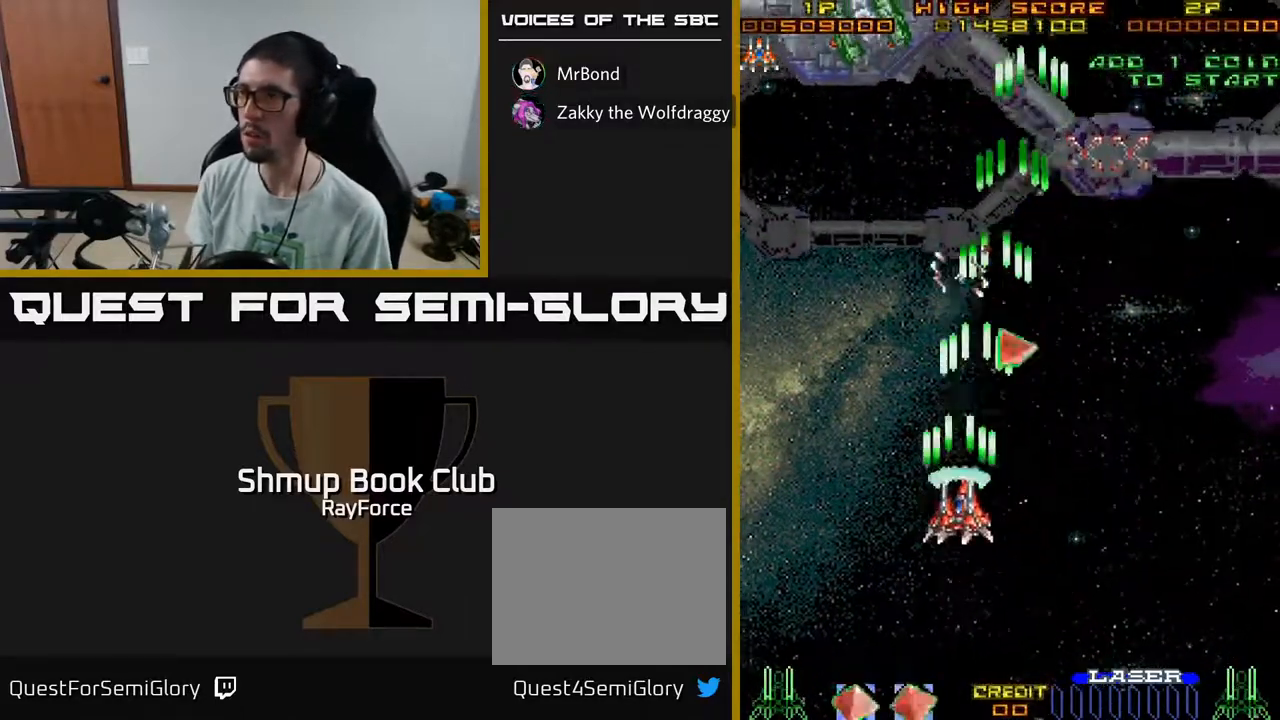
{"buttons": ["A", "DPAD_RIGHT"], "left_stick": "center", "right_stick": "center", "events": [[333, "DPAD_RIGHT", "down"], [400, "DPAD_UP", "up"]]}
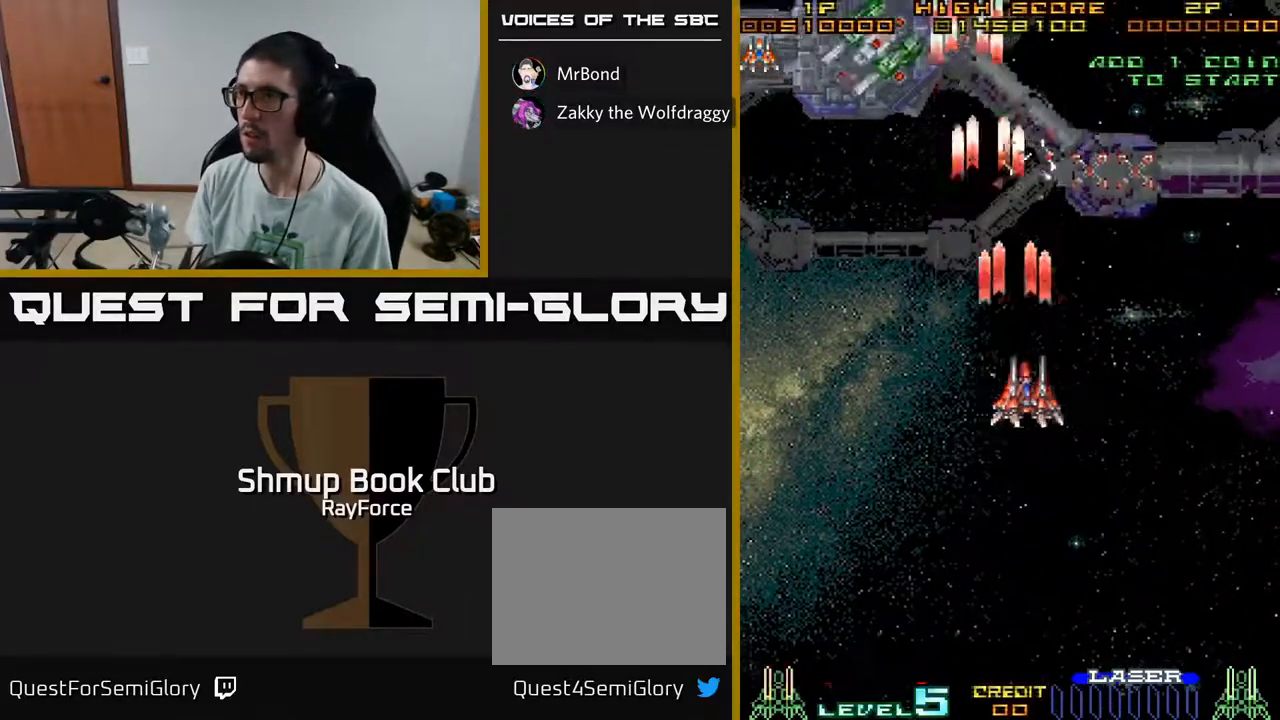
{"buttons": ["A", "DPAD_LEFT"], "left_stick": "center", "right_stick": "center", "events": [[233, "DPAD_RIGHT", "up"], [250, "DPAD_LEFT", "down"]]}
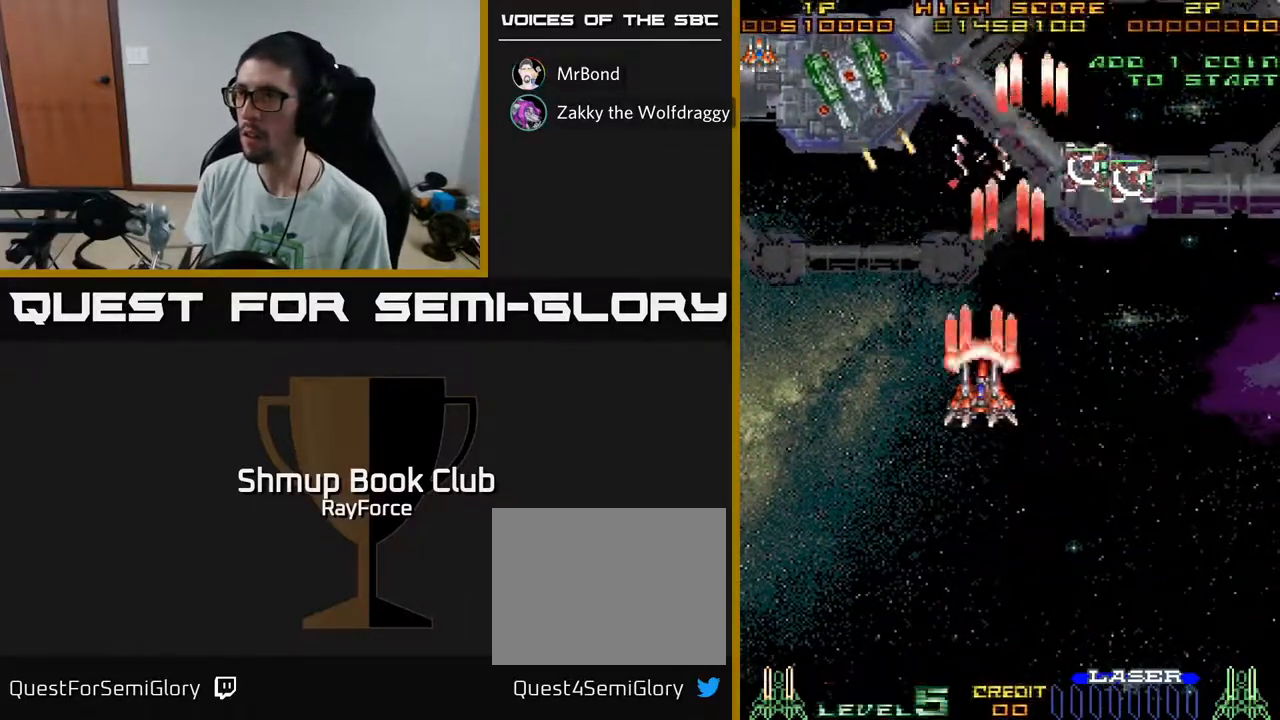
{"buttons": ["A", "DPAD_UP", "DPAD_RIGHT"], "left_stick": "center", "right_stick": "center", "events": [[133, "DPAD_UP", "down"], [250, "DPAD_UP", "up"], [367, "DPAD_UP", "down"], [450, "DPAD_LEFT", "up"], [500, "DPAD_RIGHT", "down"]]}
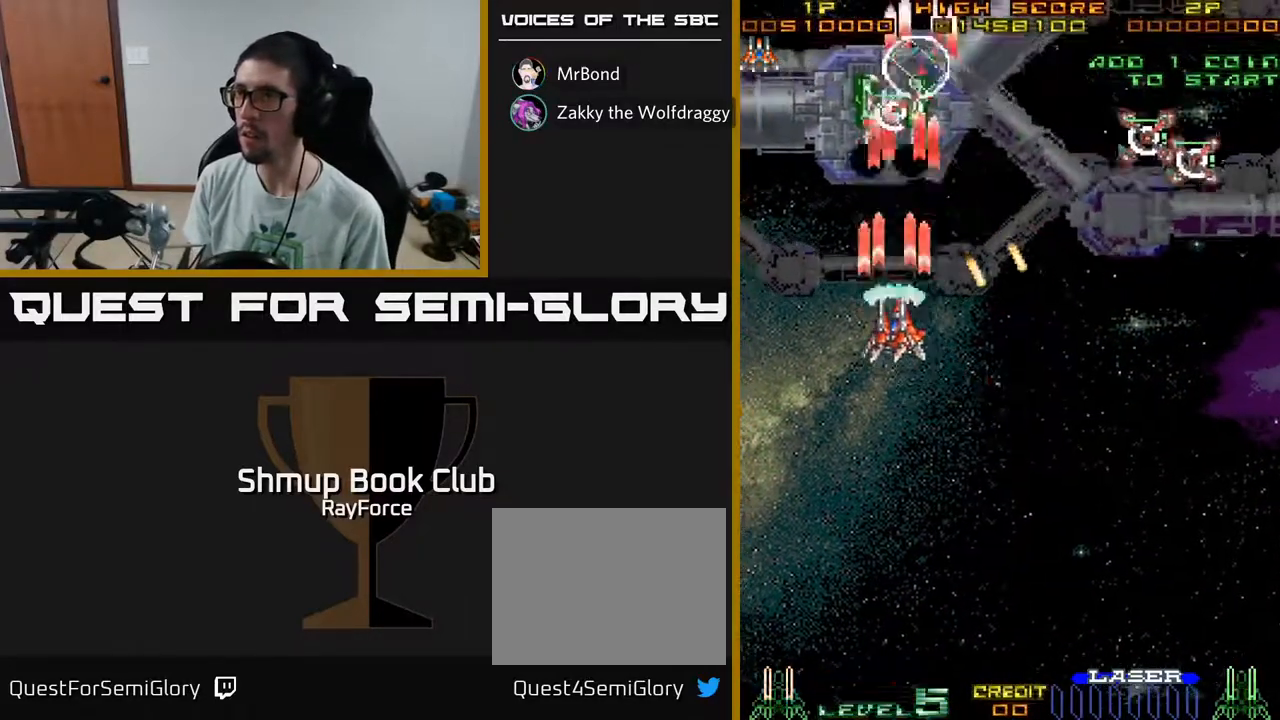
{"buttons": ["A", "DPAD_DOWN"], "left_stick": "center", "right_stick": "center", "events": [[150, "DPAD_RIGHT", "up"], [183, "DPAD_LEFT", "down"], [200, "DPAD_UP", "up"], [300, "DPAD_DOWN", "down"], [317, "DPAD_LEFT", "up"], [317, "X", "down"], [350, "DPAD_RIGHT", "down"], [433, "X", "up"], [467, "DPAD_RIGHT", "up"]]}
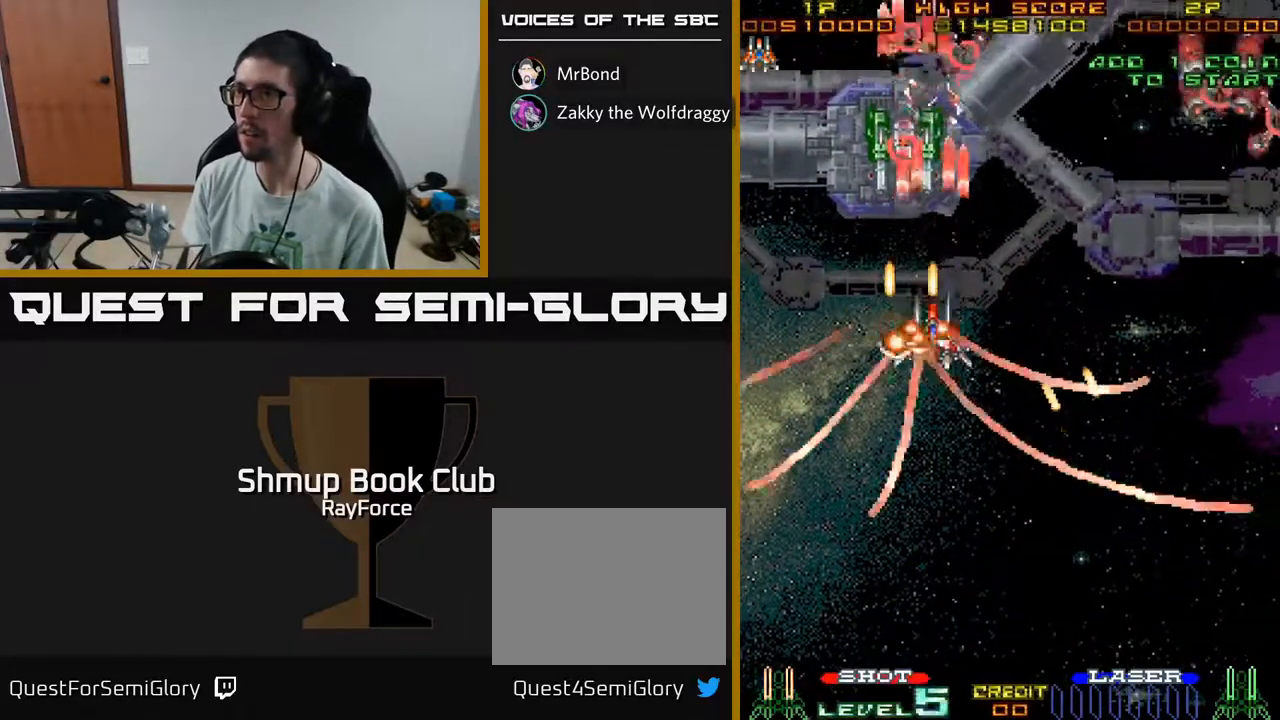
{"buttons": ["A", "DPAD_DOWN", "DPAD_RIGHT"], "left_stick": "center", "right_stick": "center", "events": [[250, "DPAD_RIGHT", "down"]]}
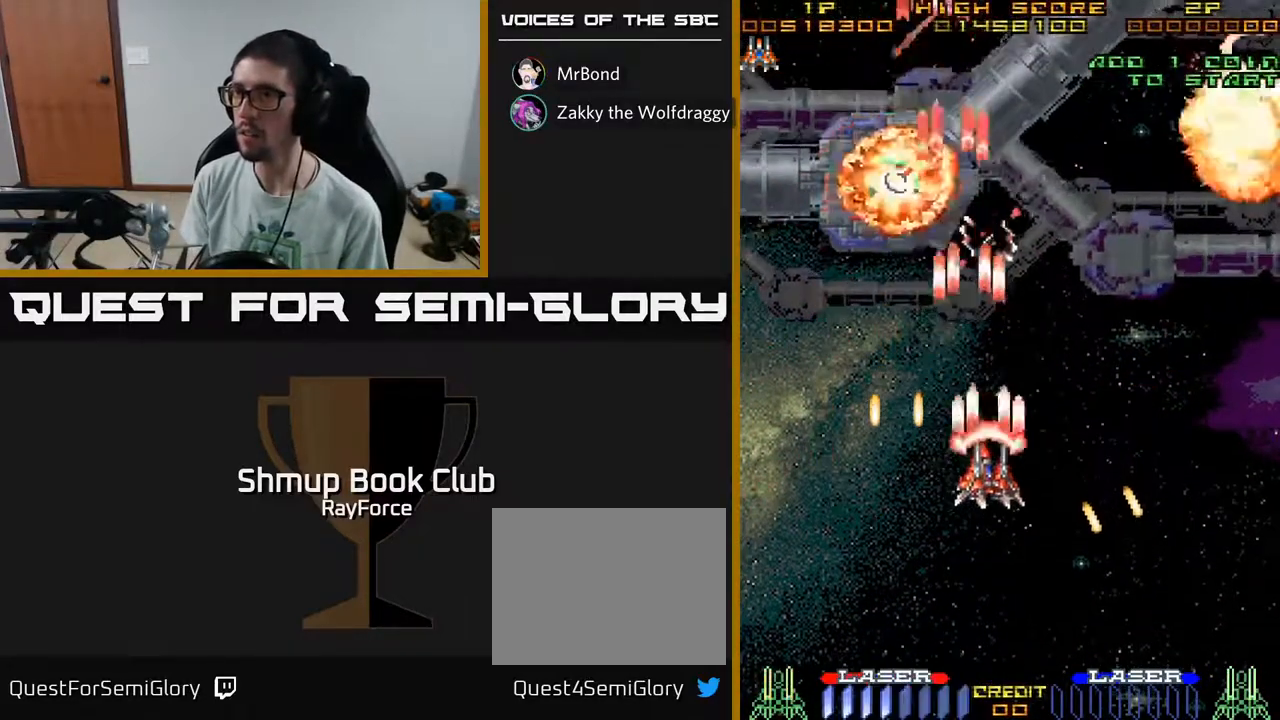
{"buttons": ["A", "DPAD_UP", "DPAD_LEFT"], "left_stick": "center", "right_stick": "center", "events": [[300, "DPAD_DOWN", "up"], [350, "DPAD_RIGHT", "up"], [433, "DPAD_LEFT", "down"], [433, "DPAD_UP", "down"]]}
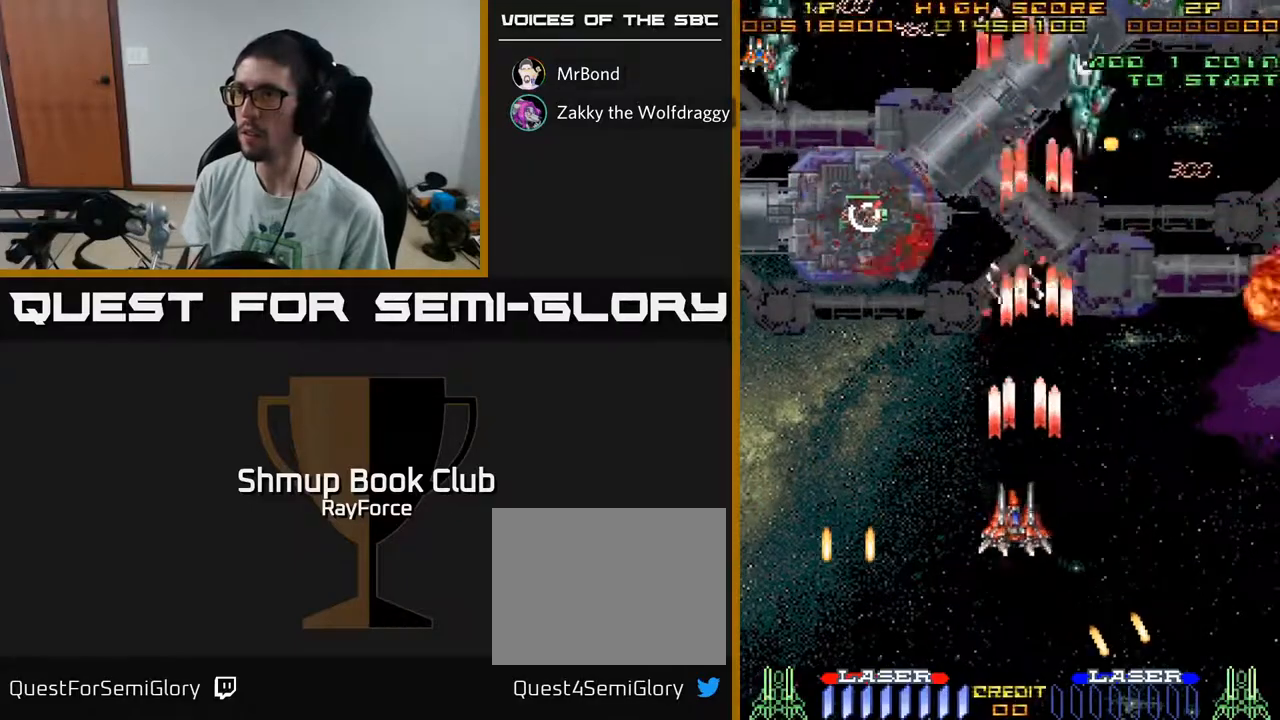
{"buttons": ["A", "DPAD_DOWN", "DPAD_LEFT"], "left_stick": "center", "right_stick": "center"}